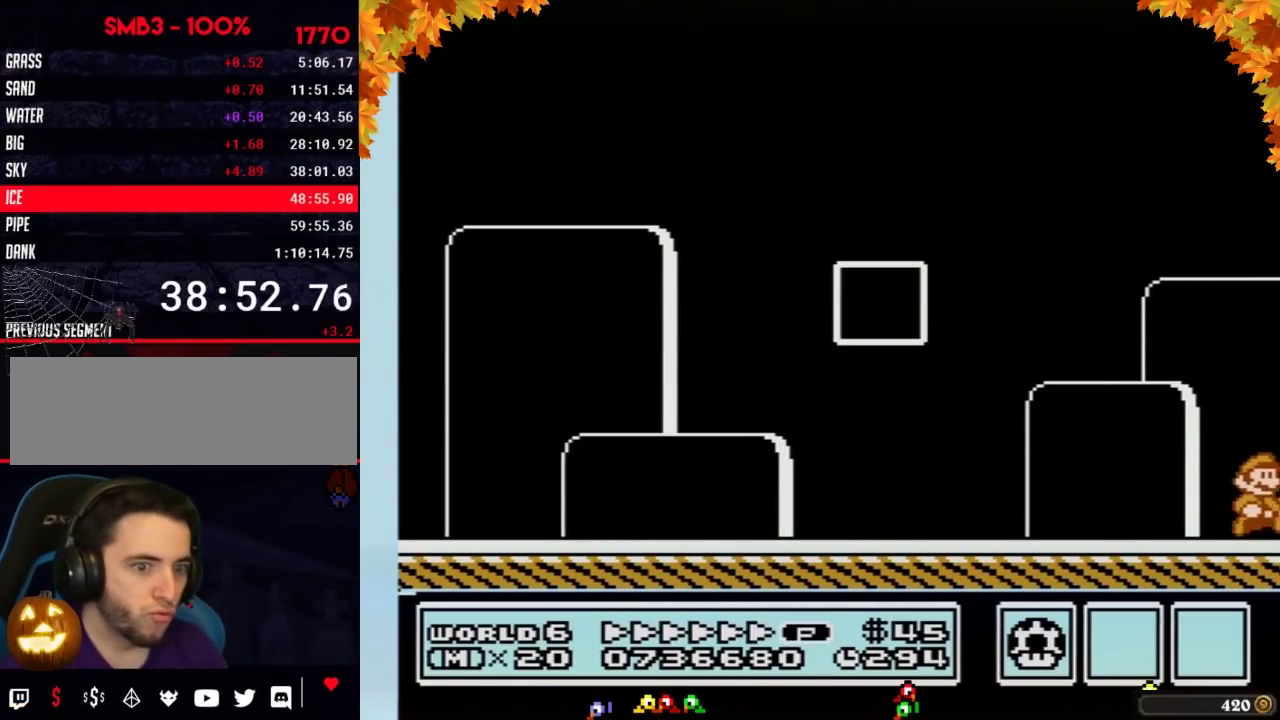
Gameplay with a controller (Nintendo layout); each line is a JSON object with the inputs held at the frame after it. "events" lists button and stick changes between this image and that frame as [ms after this image, input, new state], when the widget could be followed in between. Not read: L3 R3.
{"buttons": [], "events": []}
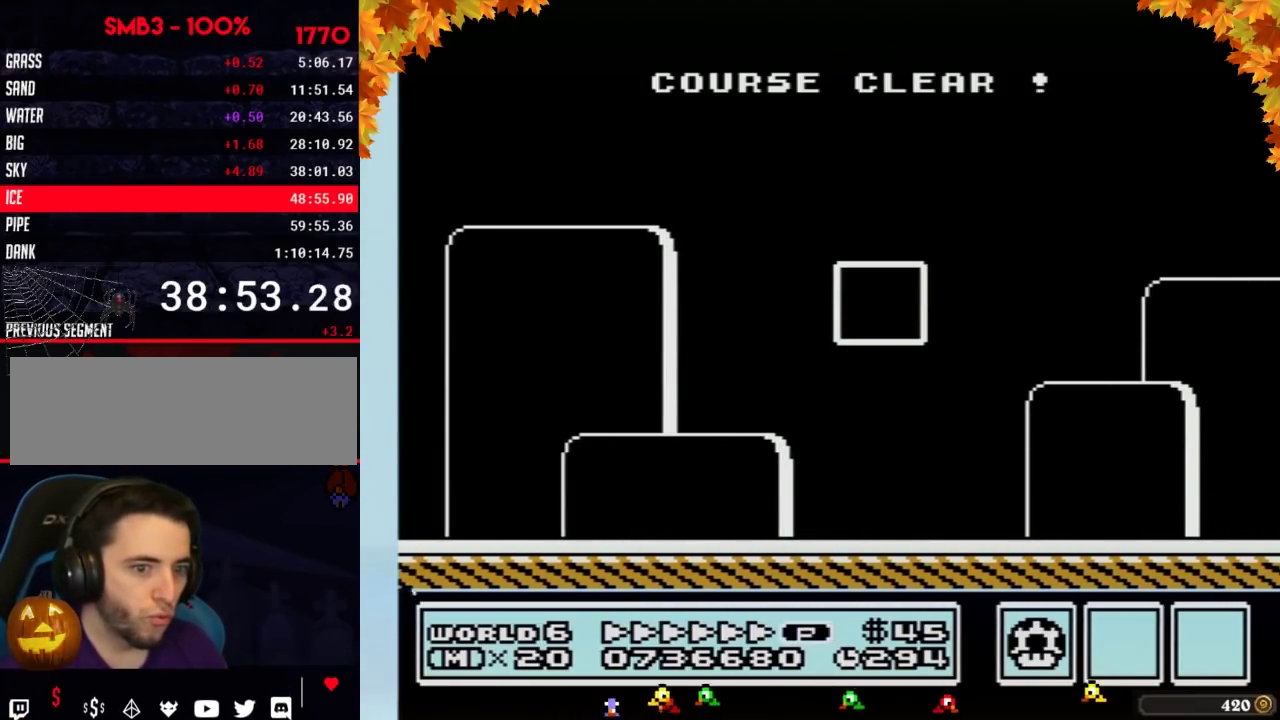
{"buttons": [], "events": []}
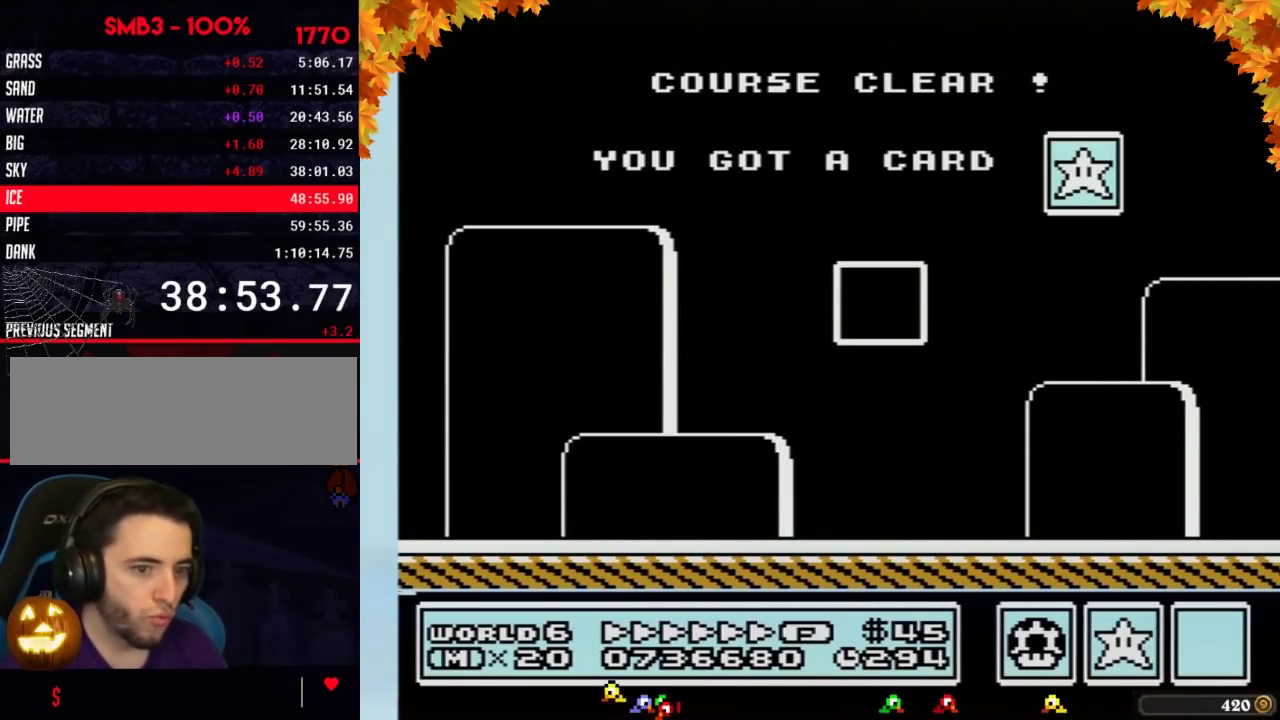
{"buttons": [], "events": []}
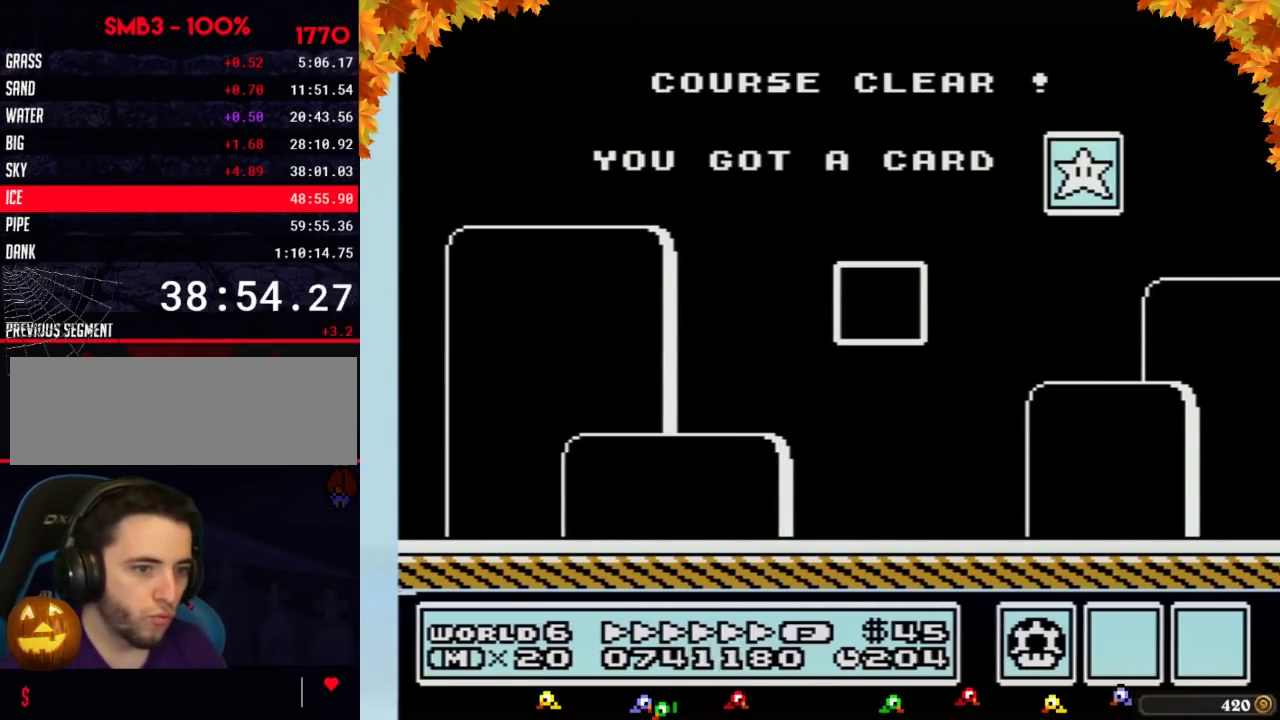
{"buttons": [], "events": []}
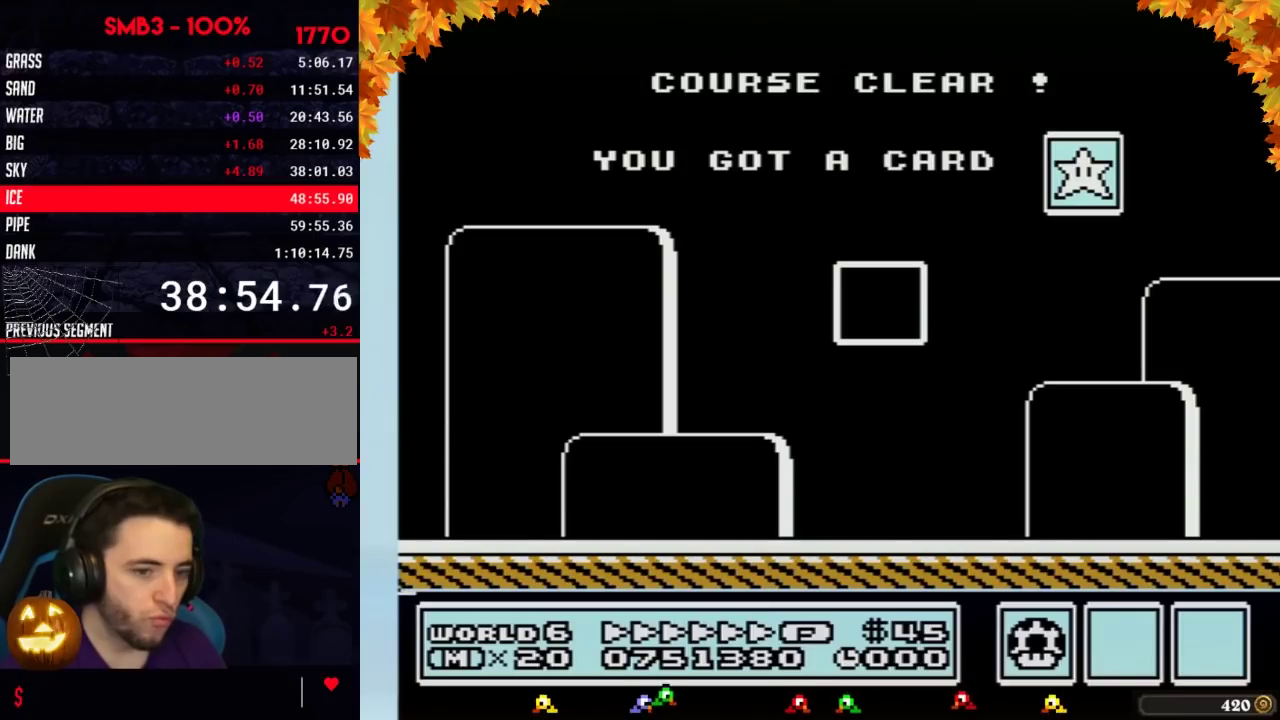
{"buttons": [], "events": []}
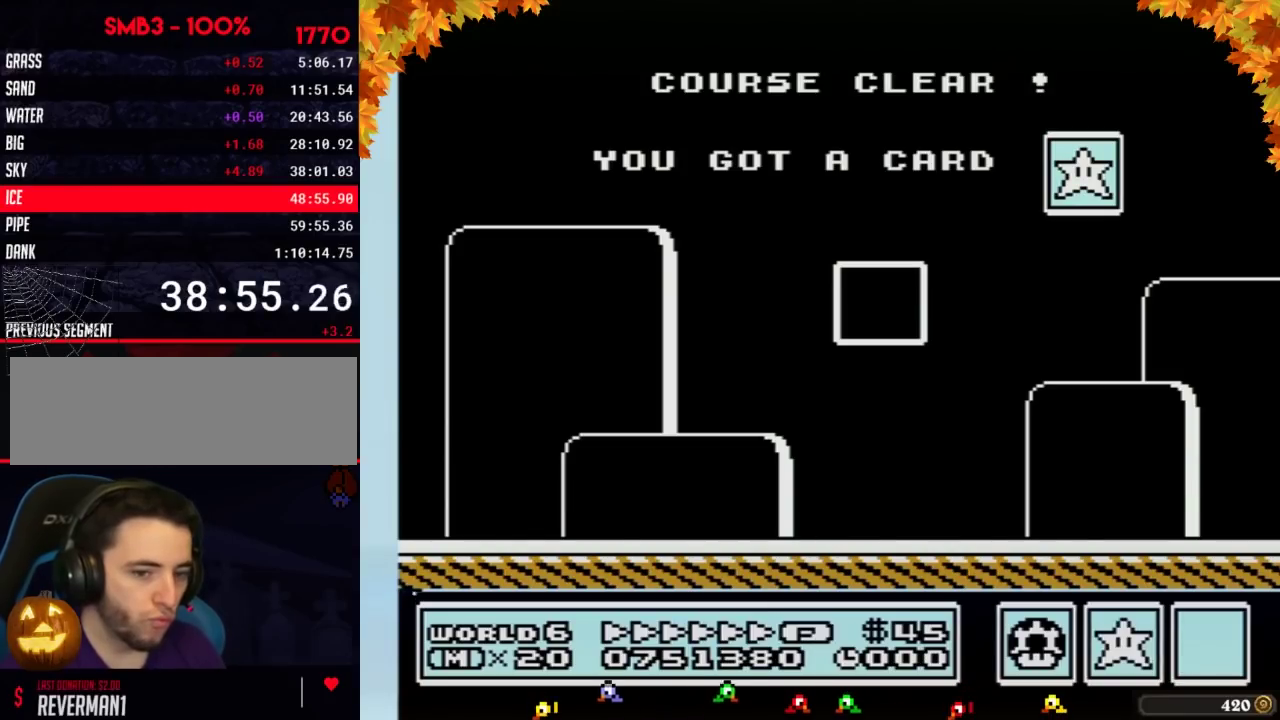
{"buttons": [], "events": []}
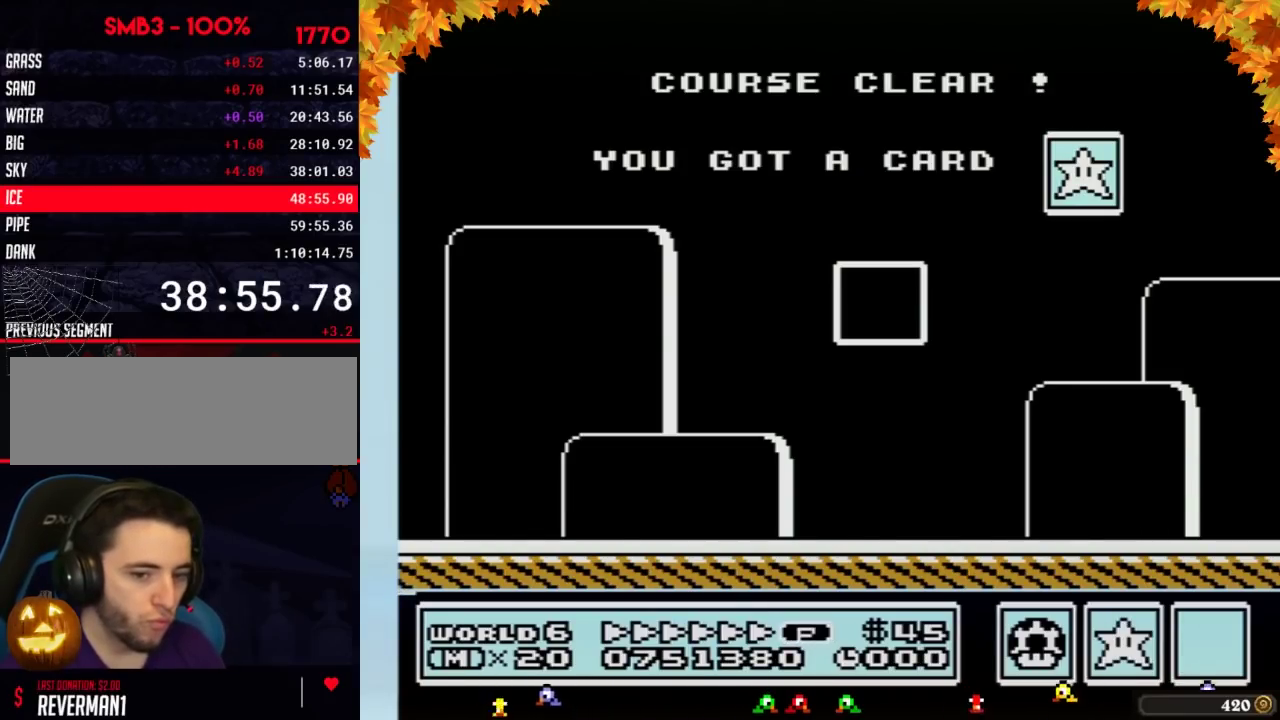
{"buttons": [], "events": []}
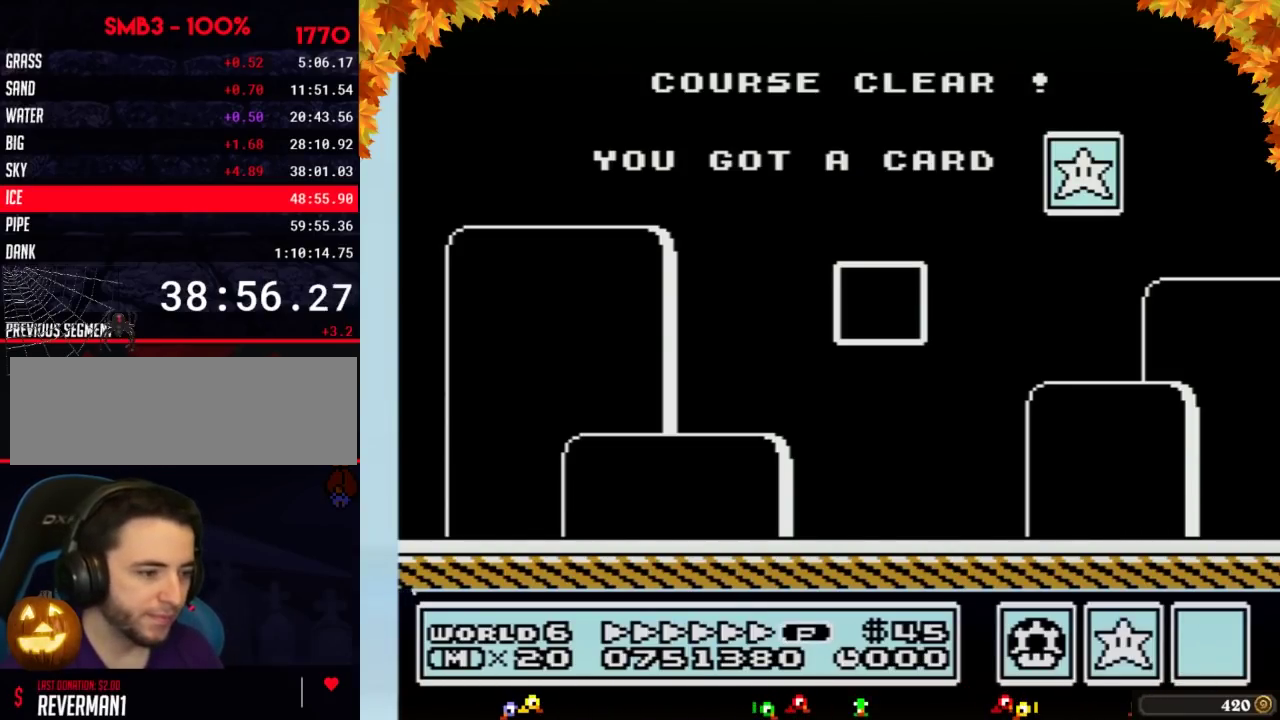
{"buttons": [], "events": []}
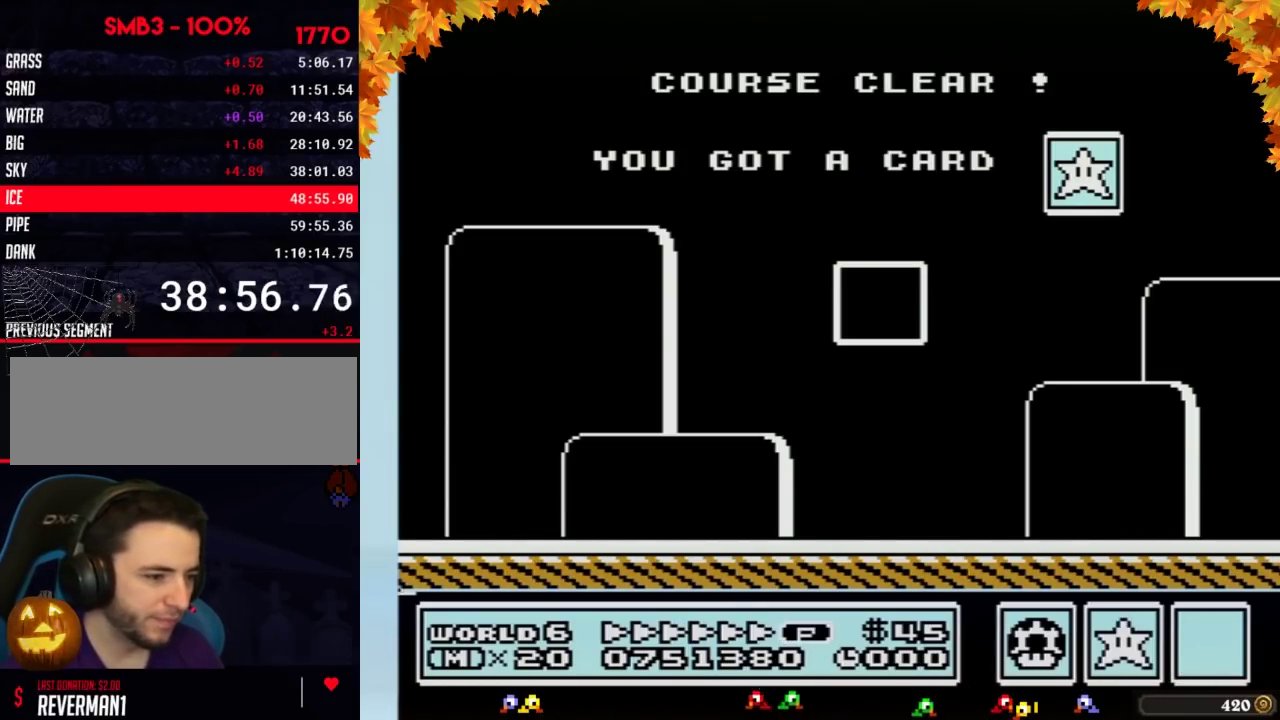
{"buttons": [], "events": []}
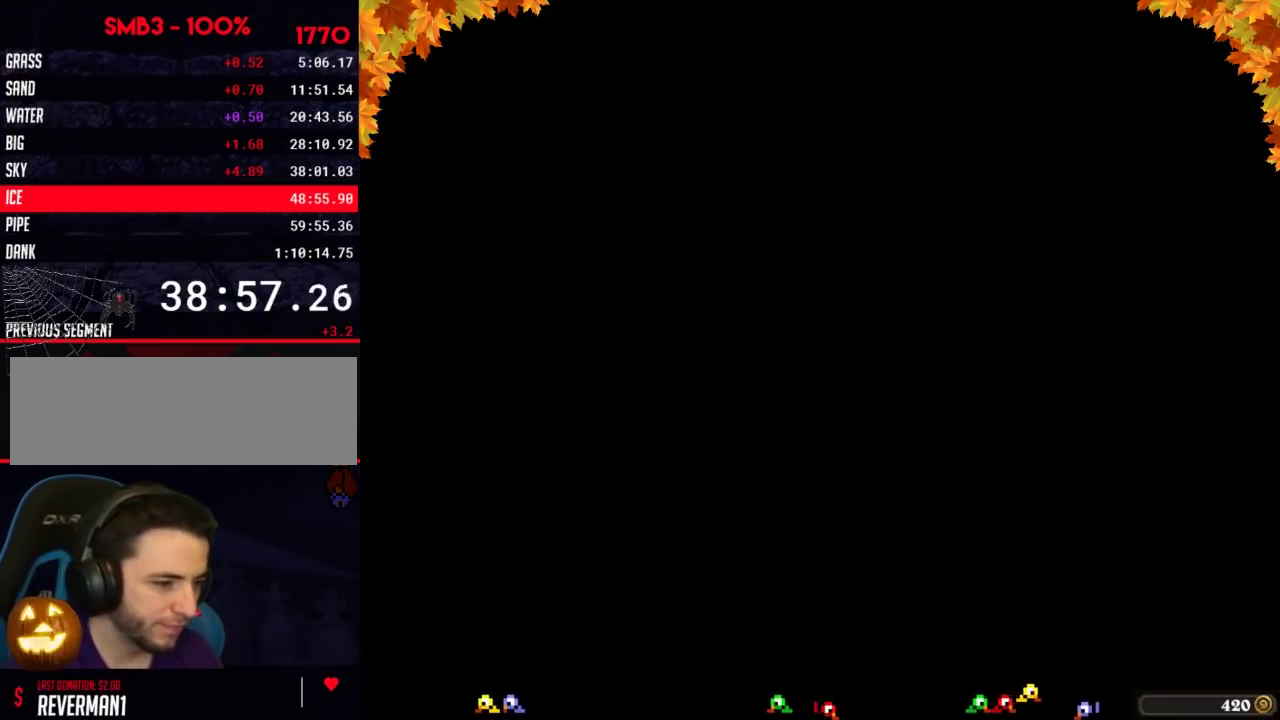
{"buttons": ["DPAD_RIGHT"], "events": [[150, "DPAD_RIGHT", "down"]]}
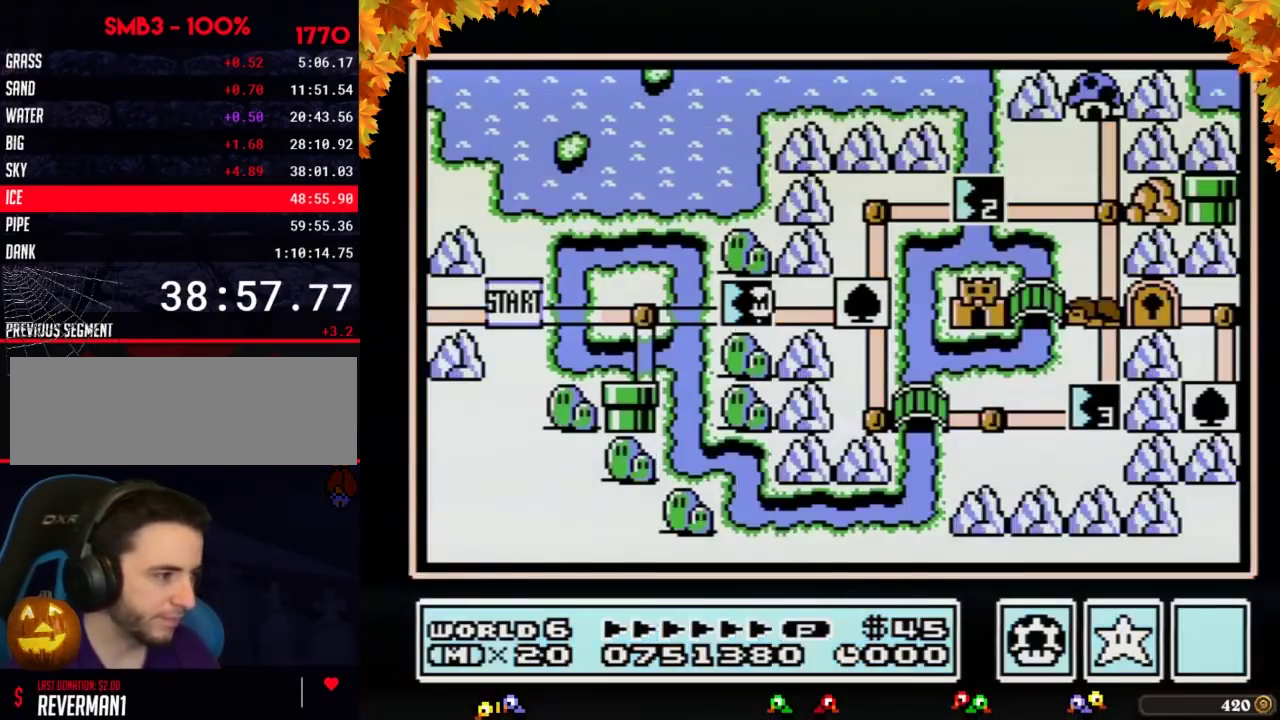
{"buttons": ["DPAD_RIGHT"], "events": []}
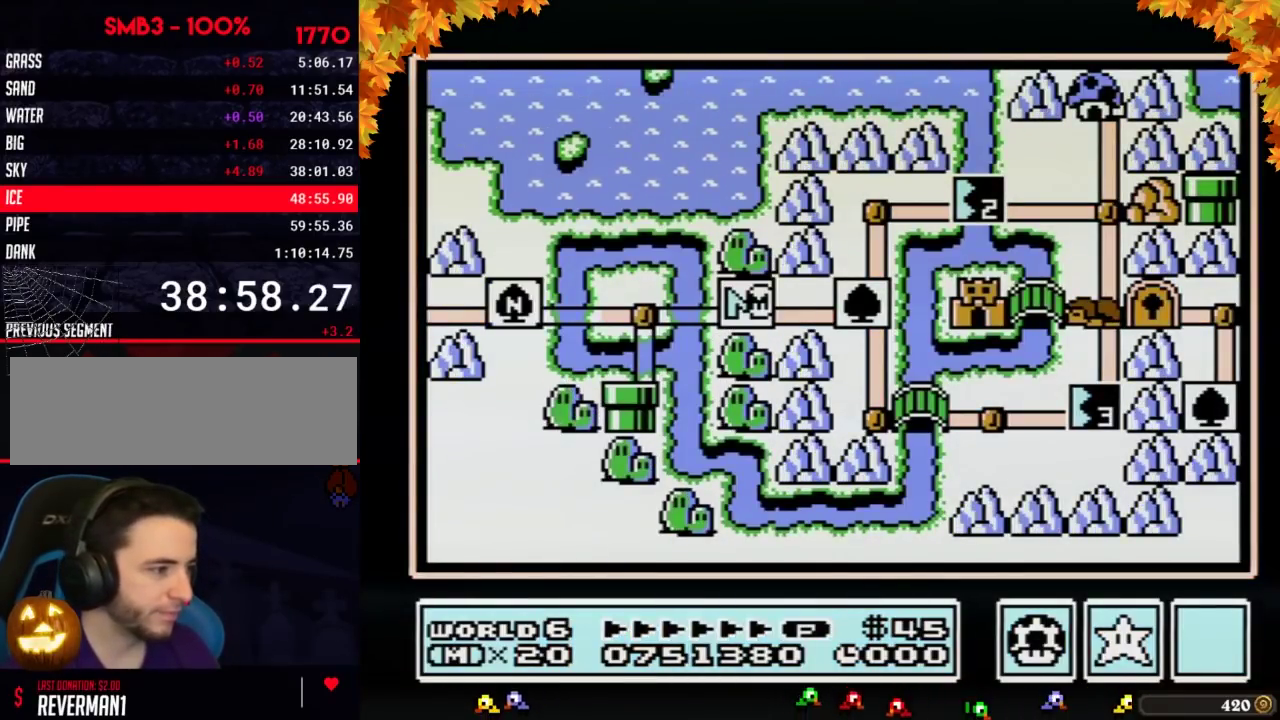
{"buttons": ["DPAD_RIGHT"], "events": []}
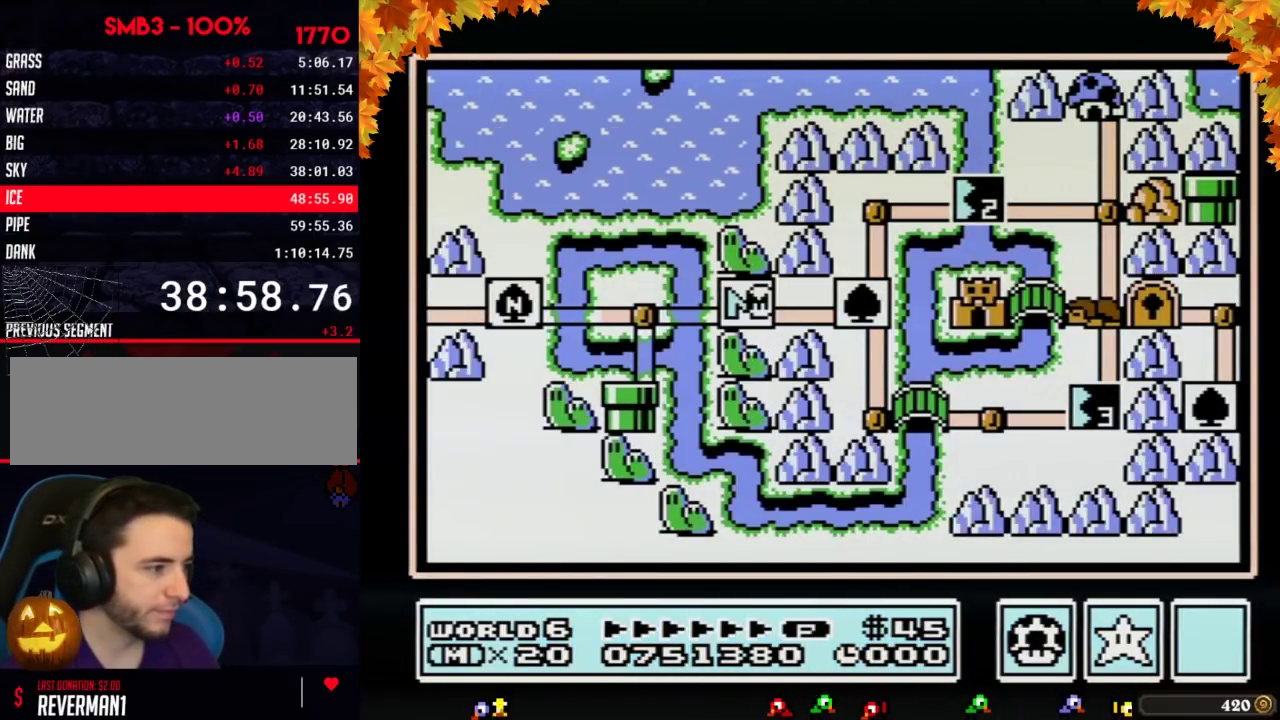
{"buttons": [], "events": [[467, "DPAD_RIGHT", "up"]]}
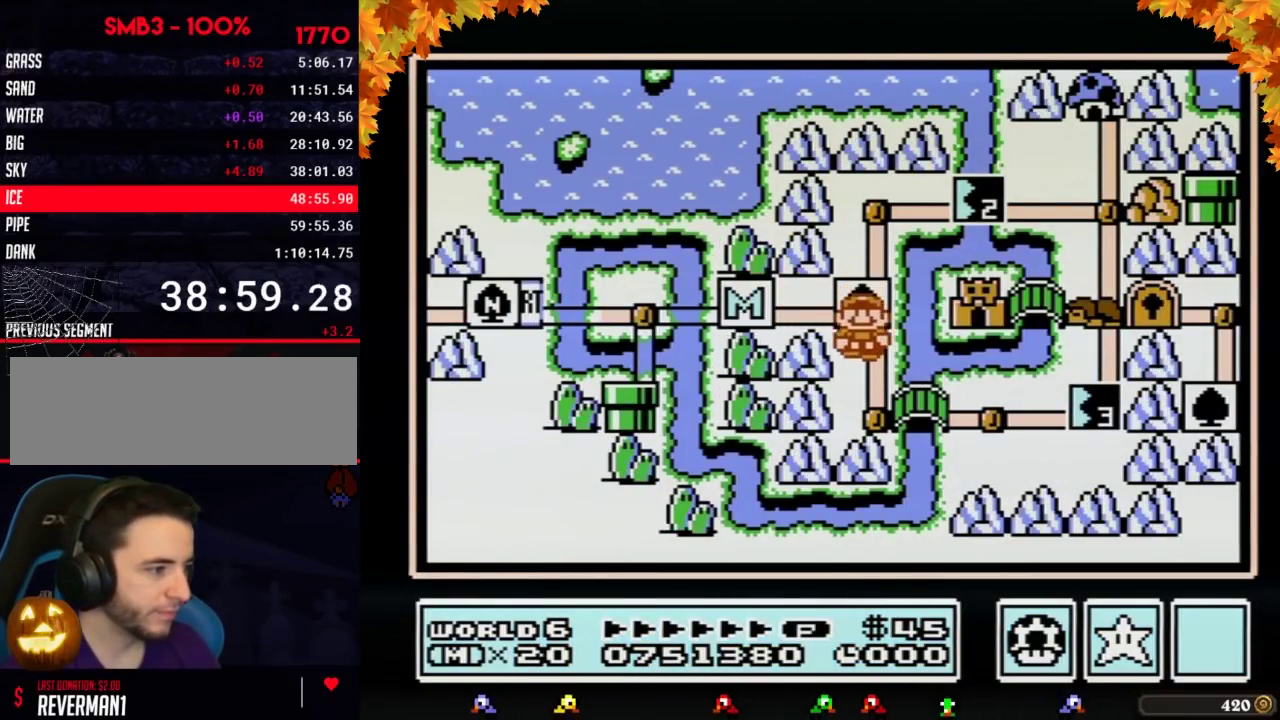
{"buttons": ["DPAD_RIGHT"], "events": [[33, "DPAD_DOWN", "down"], [250, "DPAD_DOWN", "up"], [317, "DPAD_RIGHT", "down"]]}
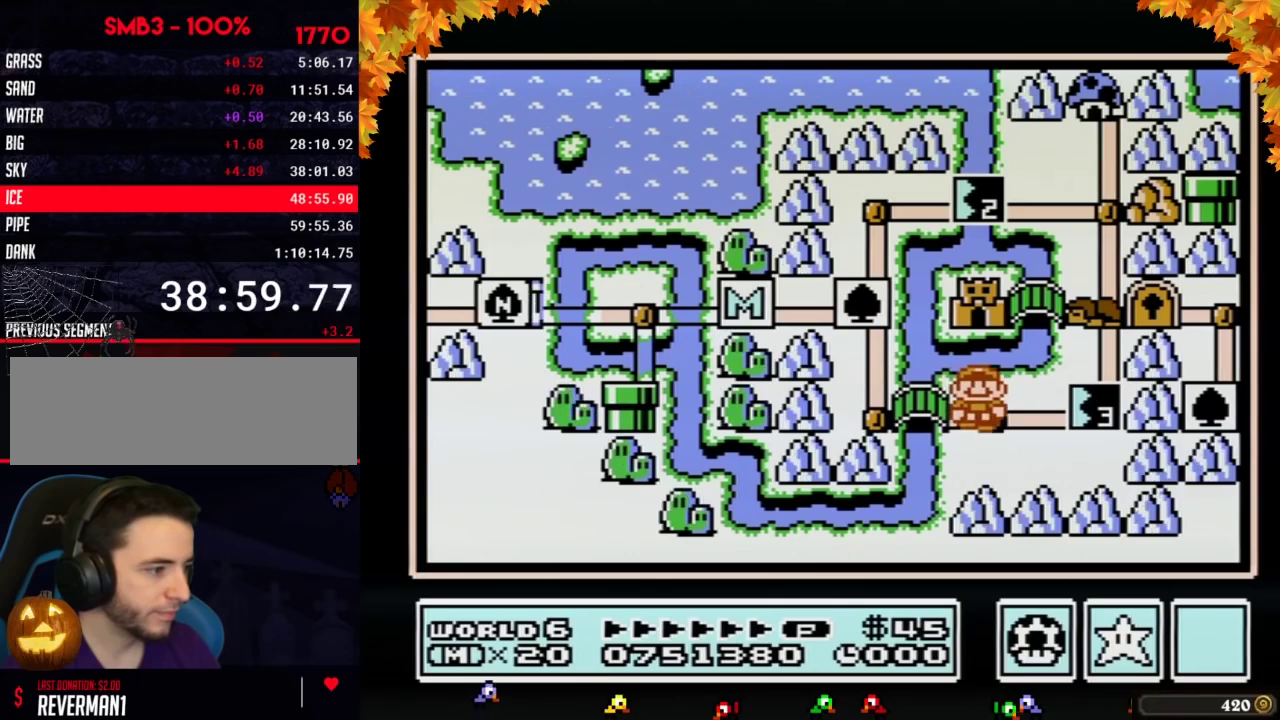
{"buttons": ["DPAD_RIGHT"], "events": [[33, "DPAD_RIGHT", "up"], [133, "DPAD_RIGHT", "down"]]}
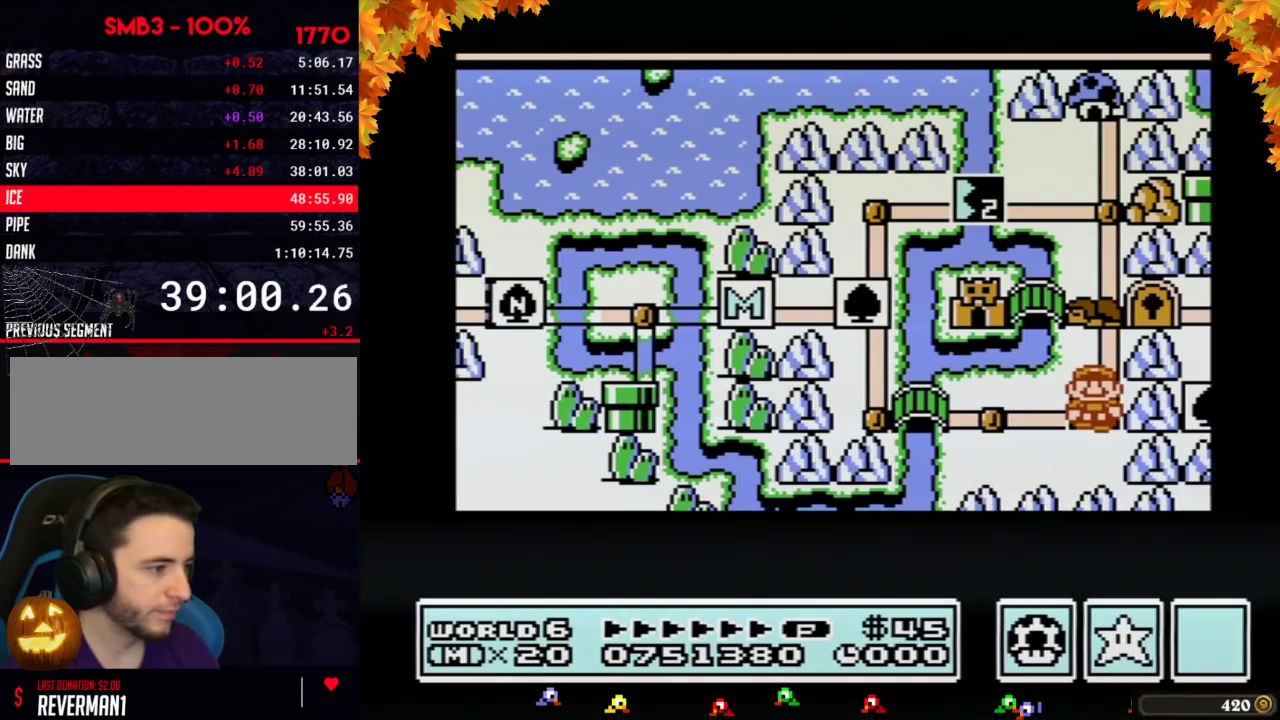
{"buttons": ["DPAD_RIGHT"], "events": []}
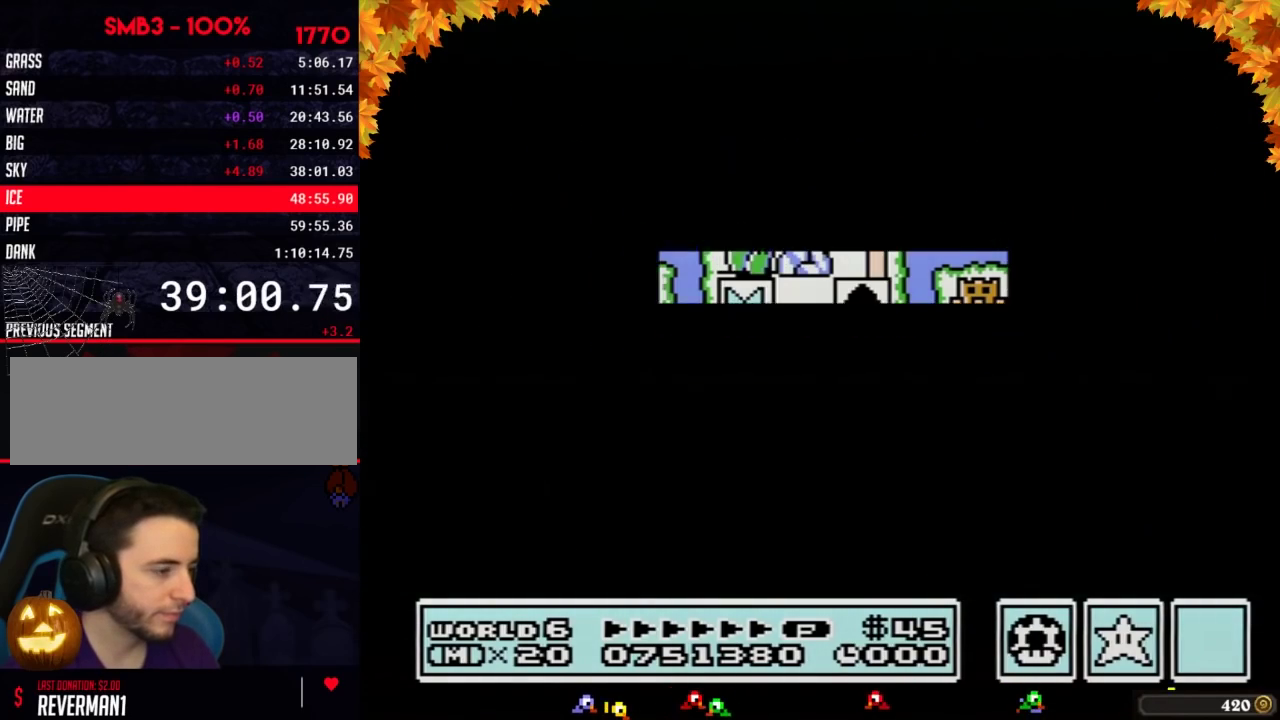
{"buttons": ["B", "DPAD_RIGHT"], "events": [[383, "DPAD_RIGHT", "up"], [433, "B", "down"], [433, "DPAD_RIGHT", "down"]]}
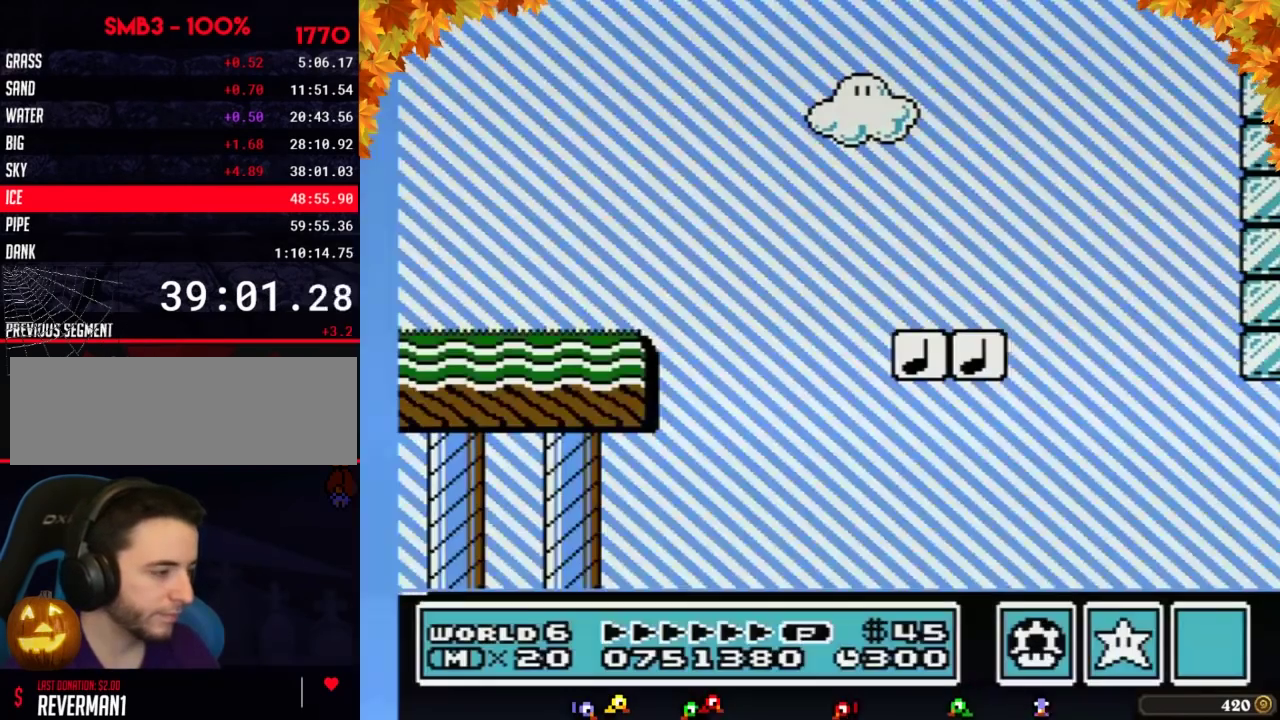
{"buttons": ["B", "DPAD_RIGHT"], "events": []}
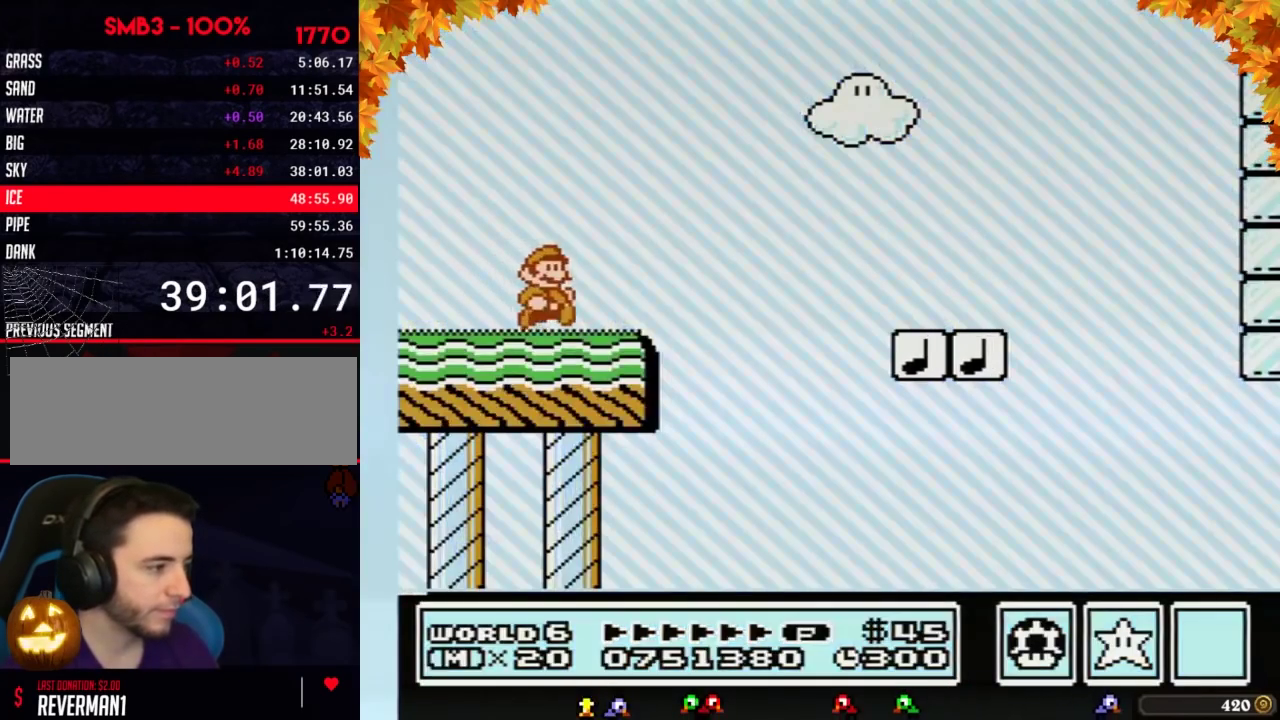
{"buttons": ["B", "DPAD_RIGHT"], "events": [[350, "A", "down"], [433, "A", "up"]]}
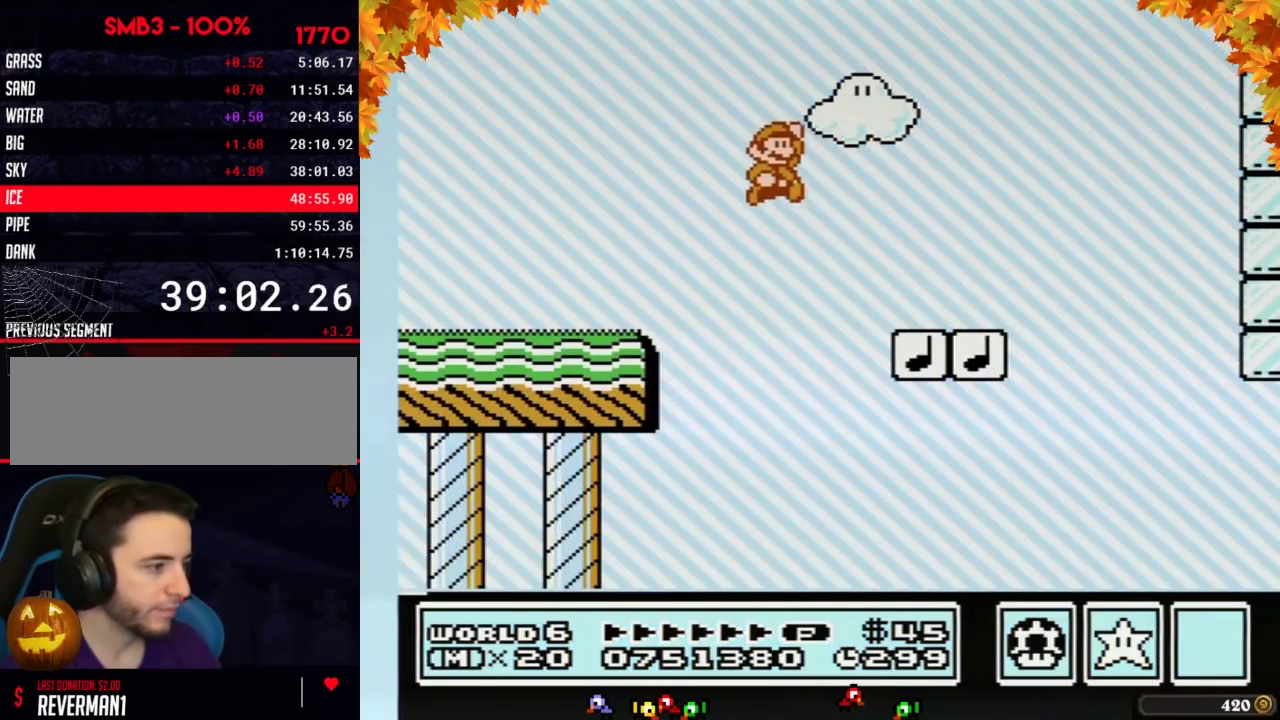
{"buttons": ["A", "B", "DPAD_LEFT"], "events": [[467, "A", "down"], [500, "DPAD_LEFT", "down"], [500, "DPAD_RIGHT", "up"]]}
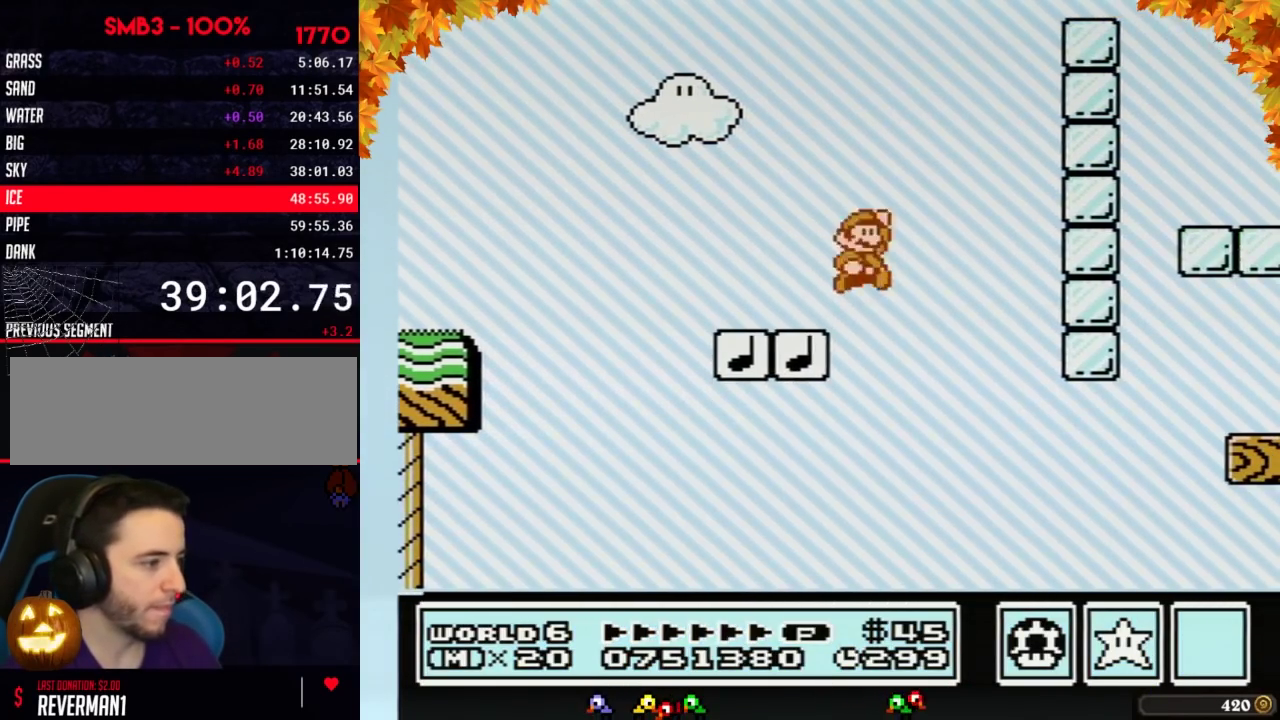
{"buttons": ["A", "B", "DPAD_RIGHT"], "events": [[100, "DPAD_LEFT", "up"], [100, "DPAD_RIGHT", "down"]]}
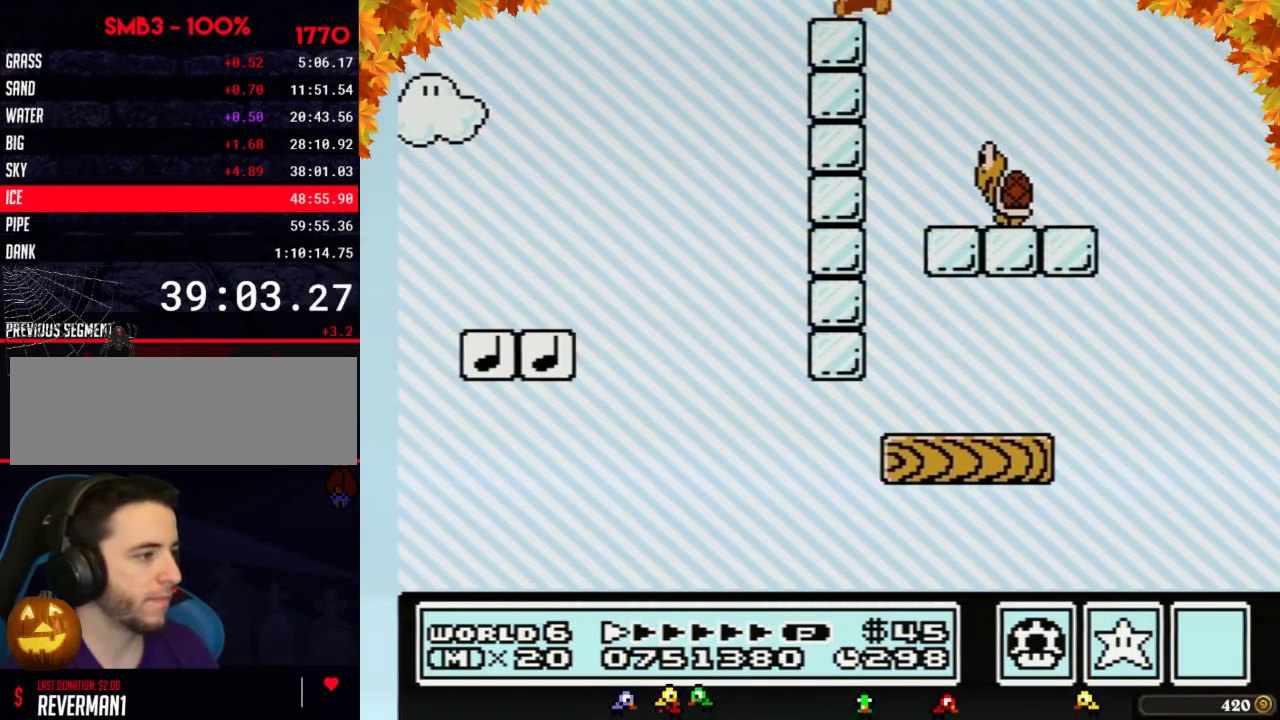
{"buttons": ["B", "DPAD_RIGHT"], "events": [[100, "A", "up"], [217, "DPAD_LEFT", "down"], [217, "DPAD_RIGHT", "up"], [317, "DPAD_LEFT", "up"], [317, "DPAD_RIGHT", "down"]]}
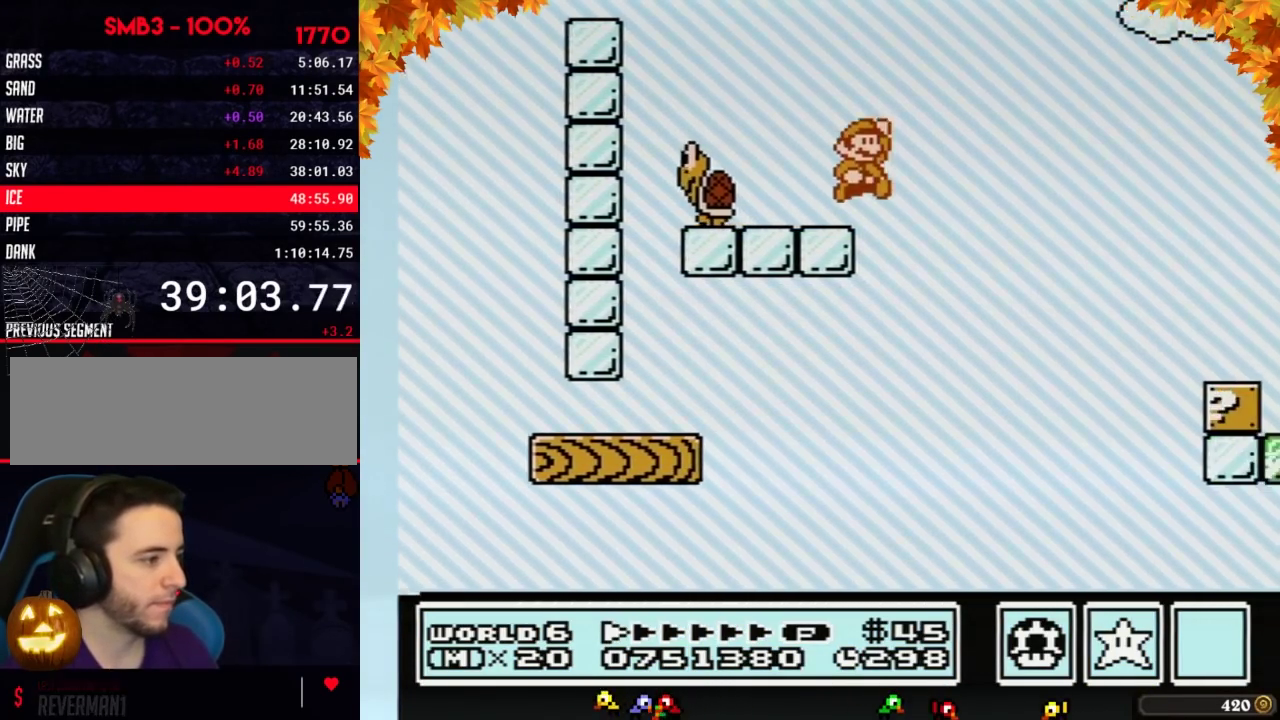
{"buttons": ["B", "DPAD_RIGHT"], "events": [[67, "A", "down"], [250, "A", "up"]]}